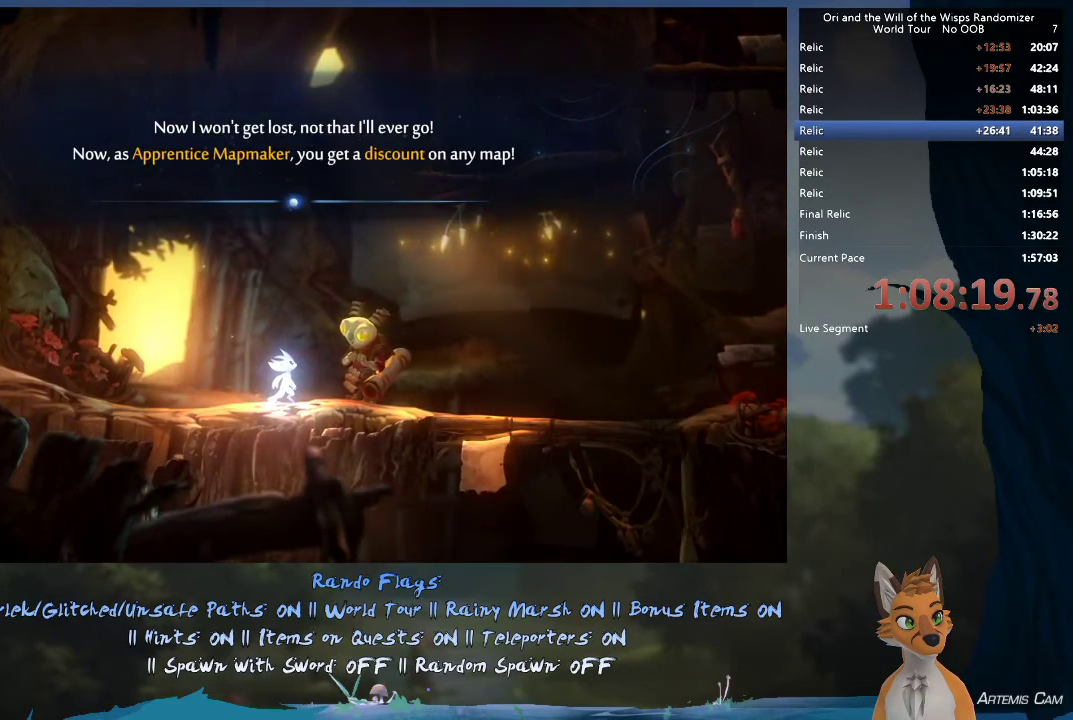
Gameplay with a controller (Xbox layout); each line is a JSON object with the inputs held at the frame after it (dt_ms = milliseconds from this image to that frame). "events" lists button and stick changes between this image and that frame as [ms after this image, input, new state], when the widget could be followed in between. This overlay highlights the sticks when they move; stick clicks (L3 R3) are not distinguishable. Not read: L3 R3.
{"dt_ms": 300, "buttons": ["X"], "left_stick": "center", "right_stick": "center", "events": [[267, "X", "down"]]}
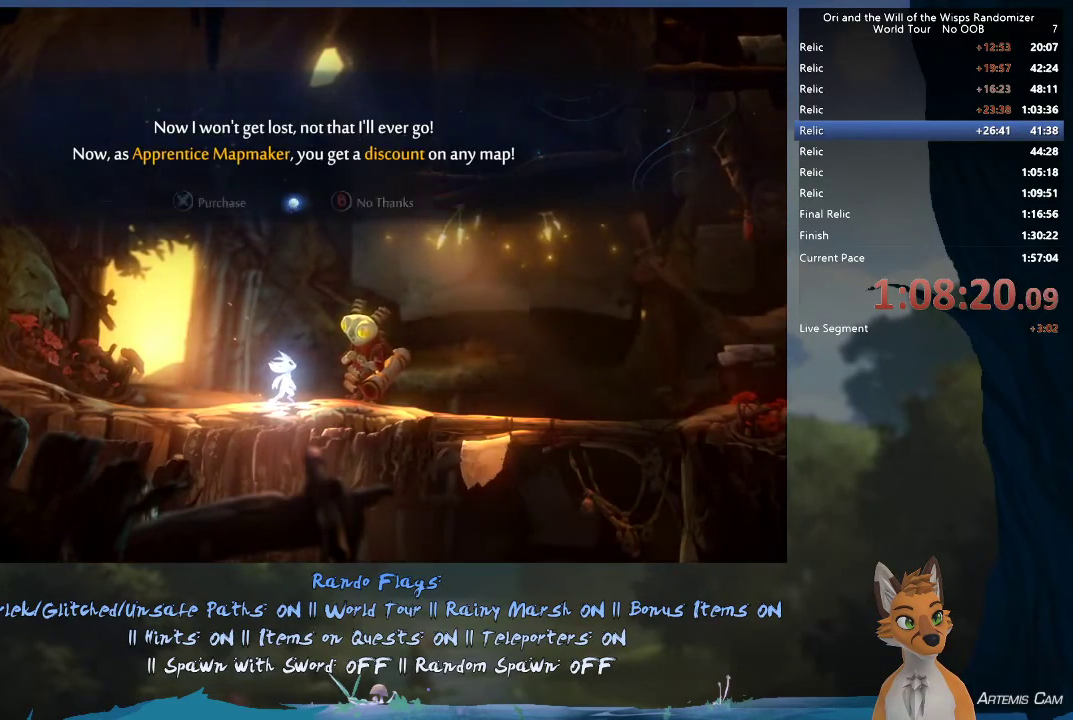
{"dt_ms": 800, "buttons": ["X"], "left_stick": "center", "right_stick": "center", "events": [[100, "X", "up"], [467, "X", "down"], [567, "X", "up"], [783, "X", "down"]]}
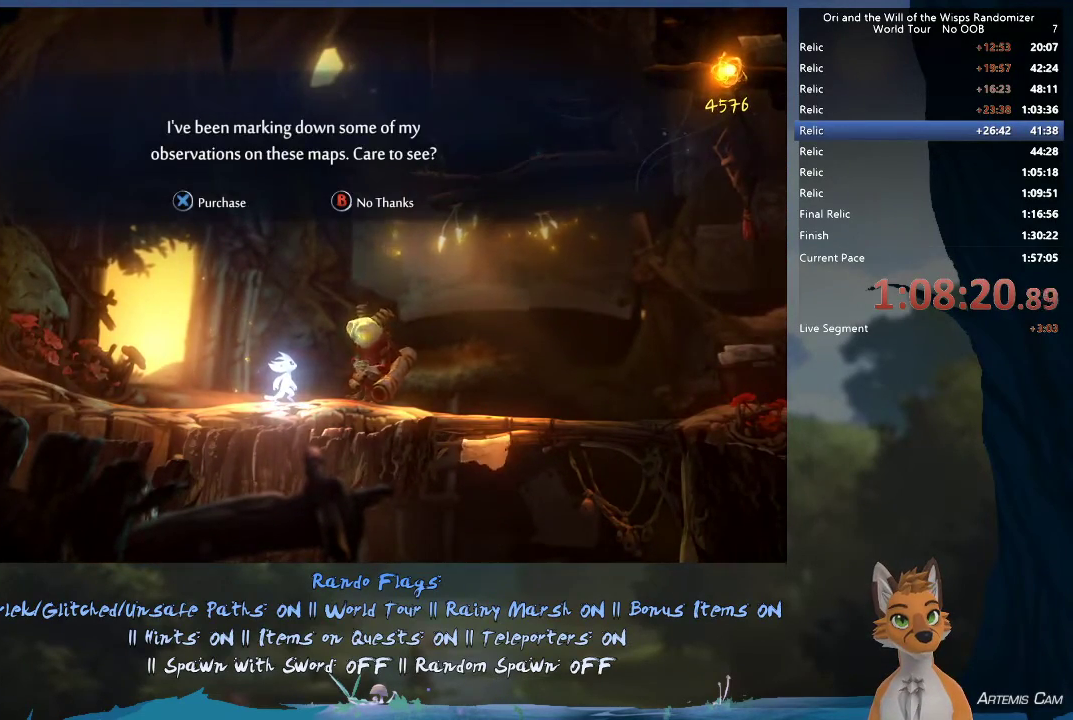
{"dt_ms": 400, "buttons": [], "left_stick": "center", "right_stick": "center", "events": [[133, "X", "up"]]}
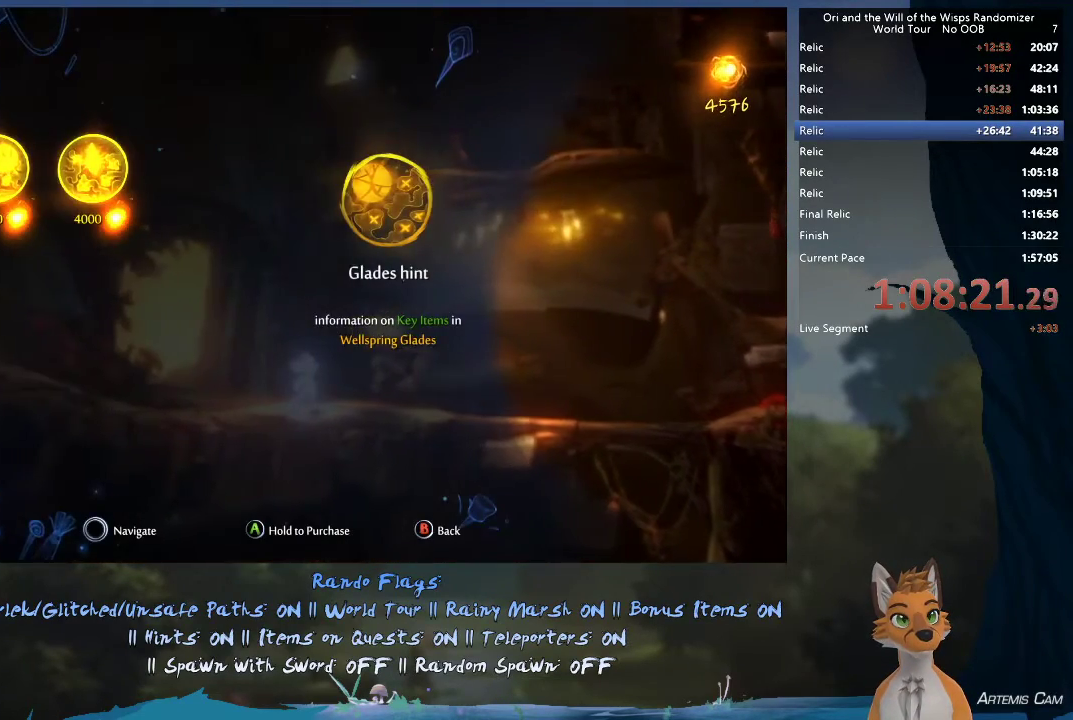
{"dt_ms": 500, "buttons": [], "left_stick": "right", "right_stick": "center", "events": [[217, "left_stick", "right"], [333, "left_stick", "center"], [417, "left_stick", "right"]]}
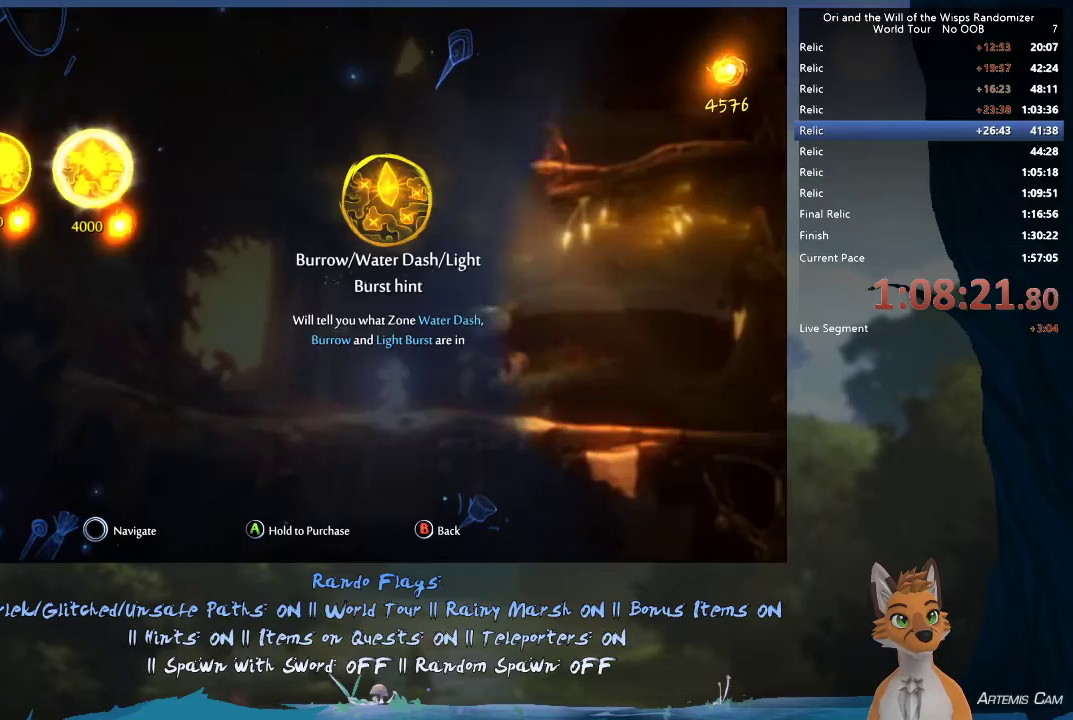
{"dt_ms": 500, "buttons": [], "left_stick": "center", "right_stick": "center", "events": [[50, "left_stick", "center"]]}
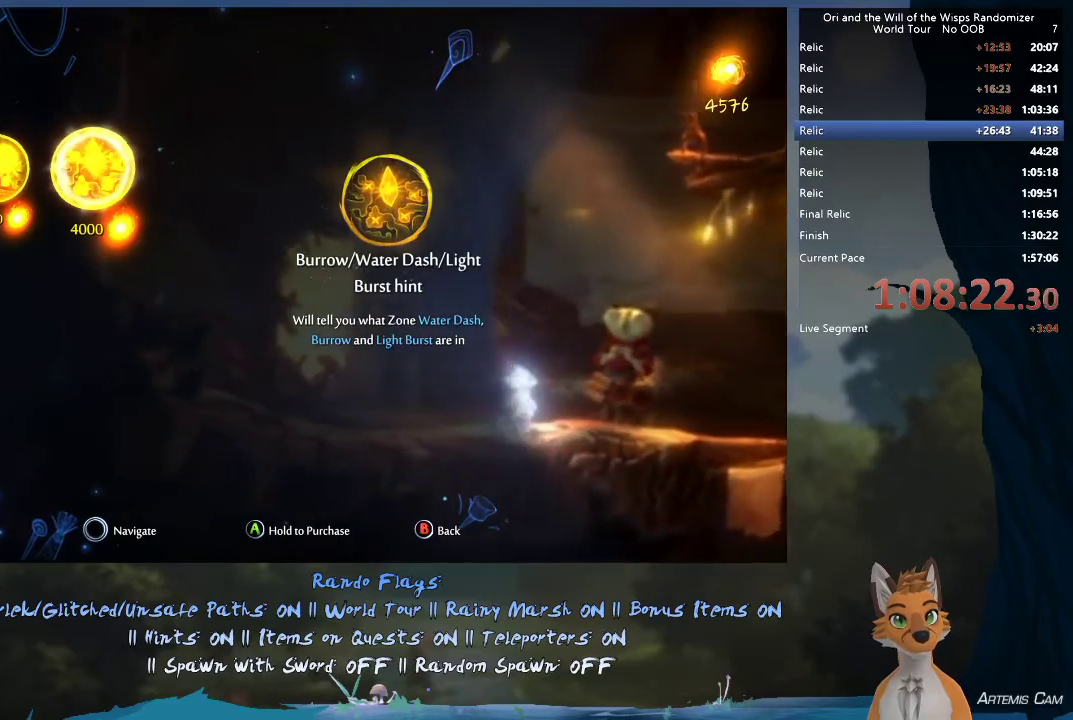
{"dt_ms": 500, "buttons": [], "left_stick": "center", "right_stick": "center", "events": []}
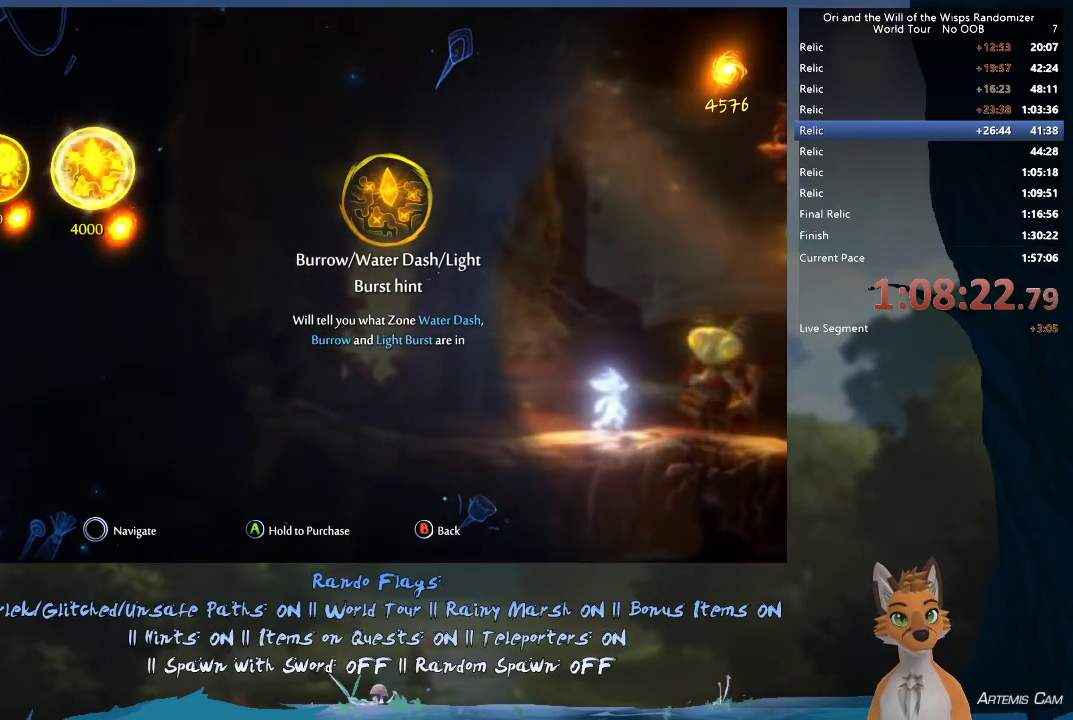
{"dt_ms": 500, "buttons": [], "left_stick": "center", "right_stick": "center", "events": []}
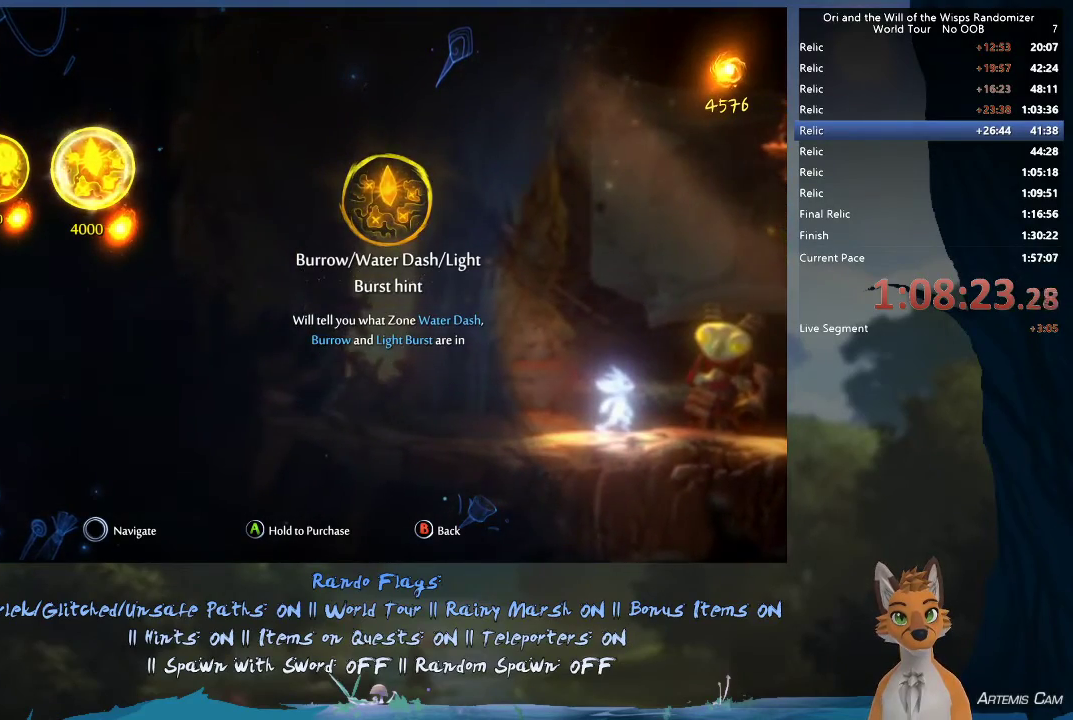
{"dt_ms": 500, "buttons": [], "left_stick": "center", "right_stick": "center", "events": [[250, "A", "down"], [250, "X", "down"], [417, "A", "up"], [417, "X", "up"]]}
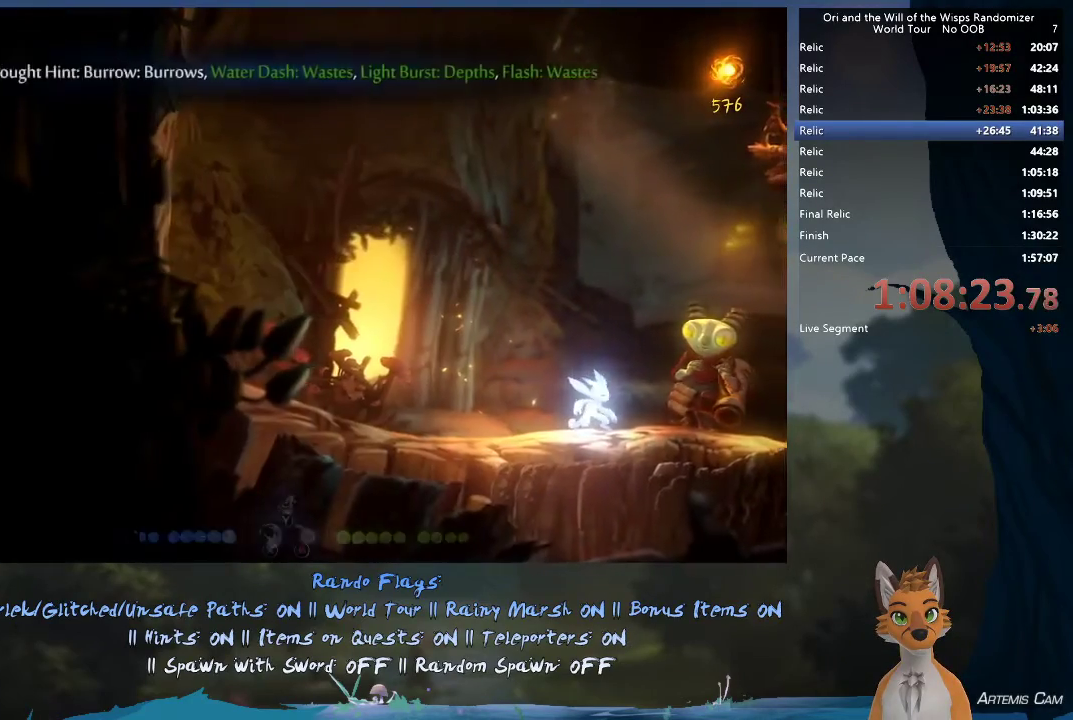
{"dt_ms": 500, "buttons": [], "left_stick": "center", "right_stick": "center", "events": []}
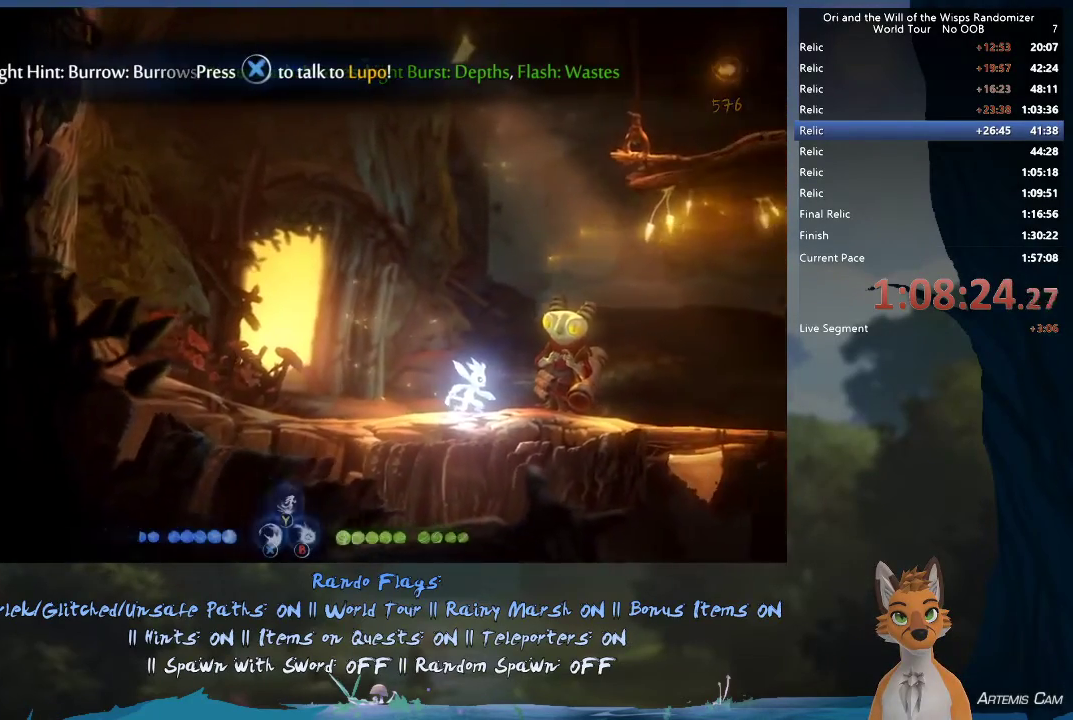
{"dt_ms": 500, "buttons": [], "left_stick": "center", "right_stick": "center", "events": []}
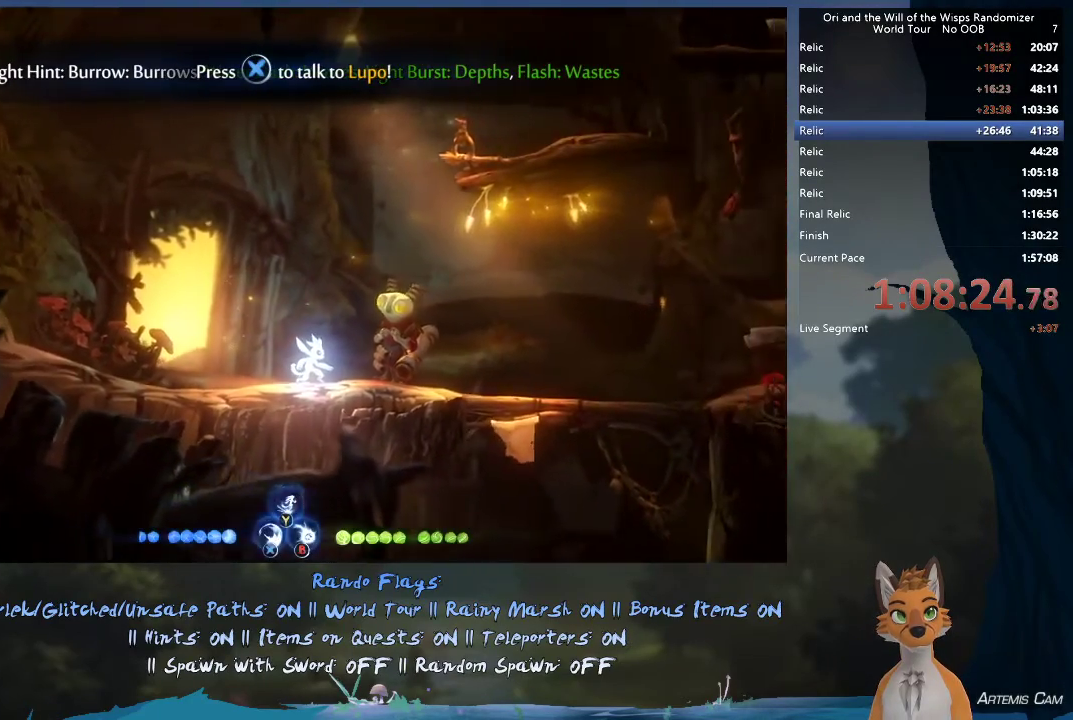
{"dt_ms": 500, "buttons": ["A"], "left_stick": "right", "right_stick": "center", "events": [[267, "left_stick", "right"], [367, "A", "down"]]}
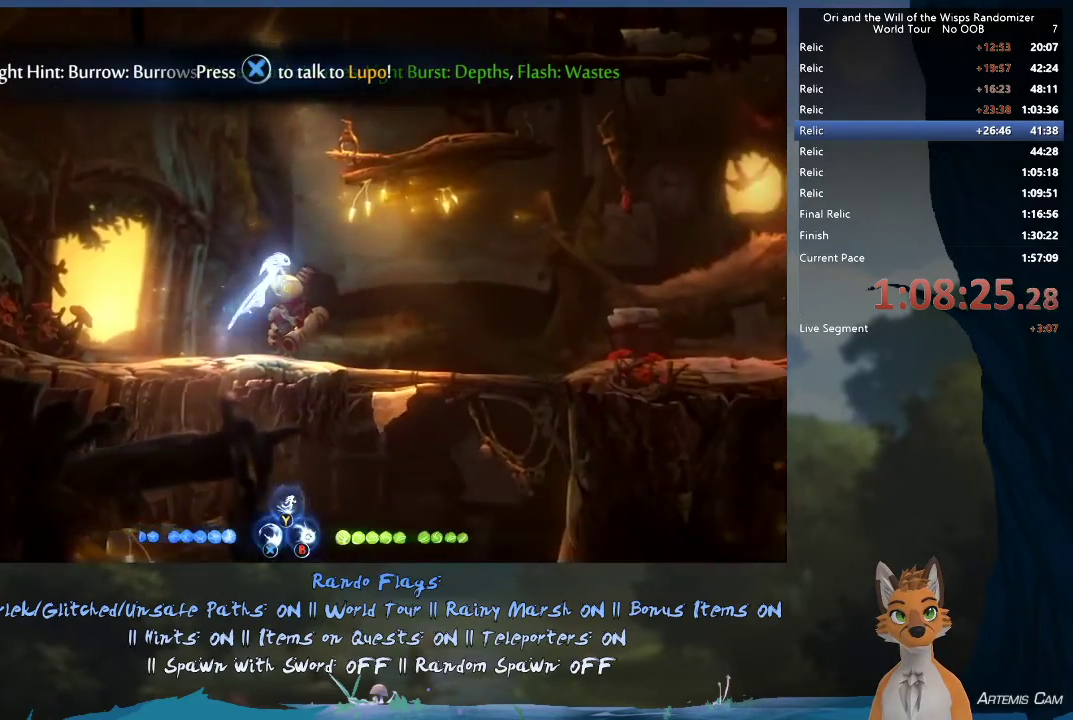
{"dt_ms": 300, "buttons": [], "left_stick": "up-left", "right_stick": "center", "events": [[167, "left_stick", "center"], [233, "A", "up"], [233, "left_stick", "up-left"]]}
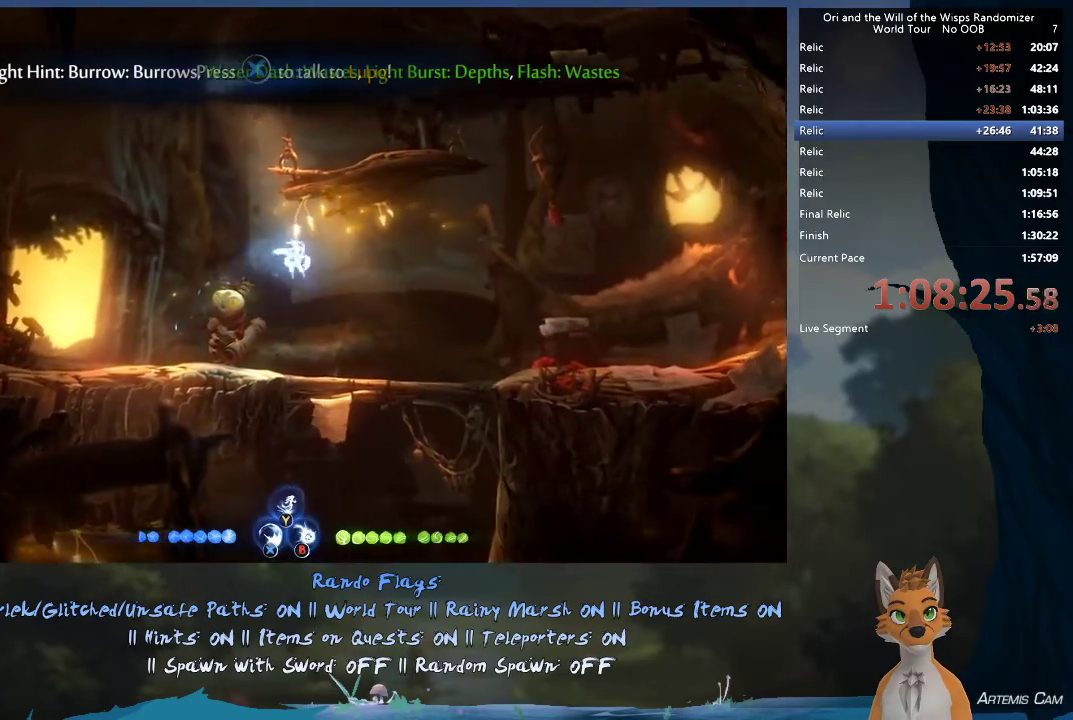
{"dt_ms": 700, "buttons": [], "left_stick": "up-left", "right_stick": "center", "events": []}
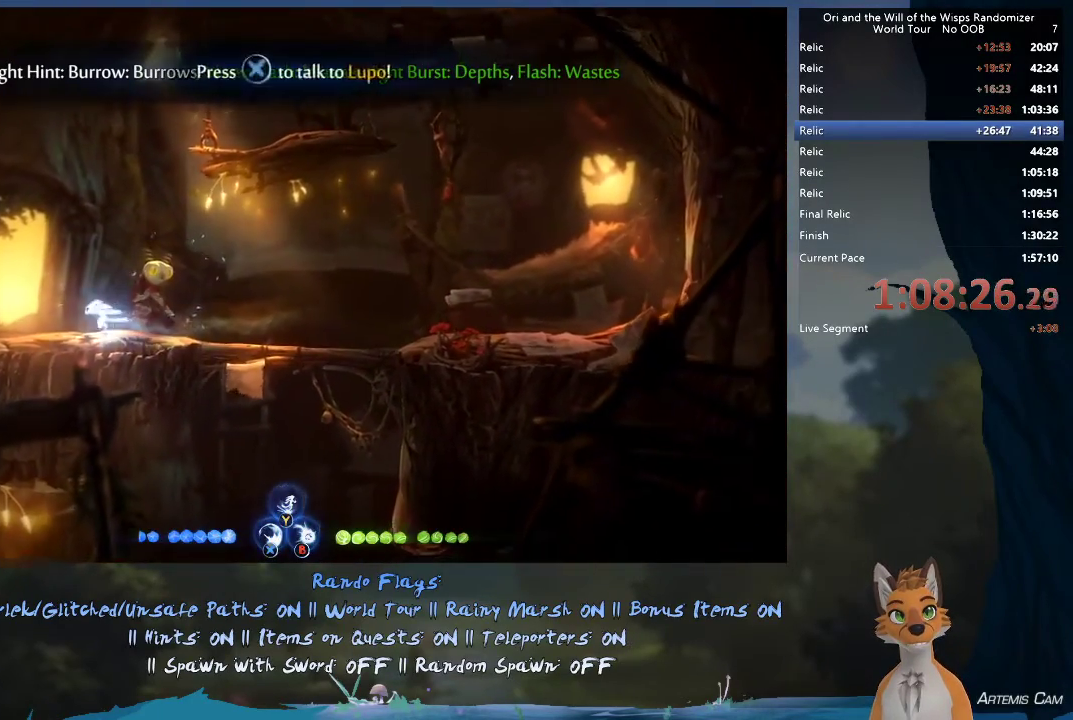
{"dt_ms": 300, "buttons": ["X"], "left_stick": "center", "right_stick": "center", "events": [[67, "left_stick", "right"], [200, "left_stick", "center"], [250, "X", "down"]]}
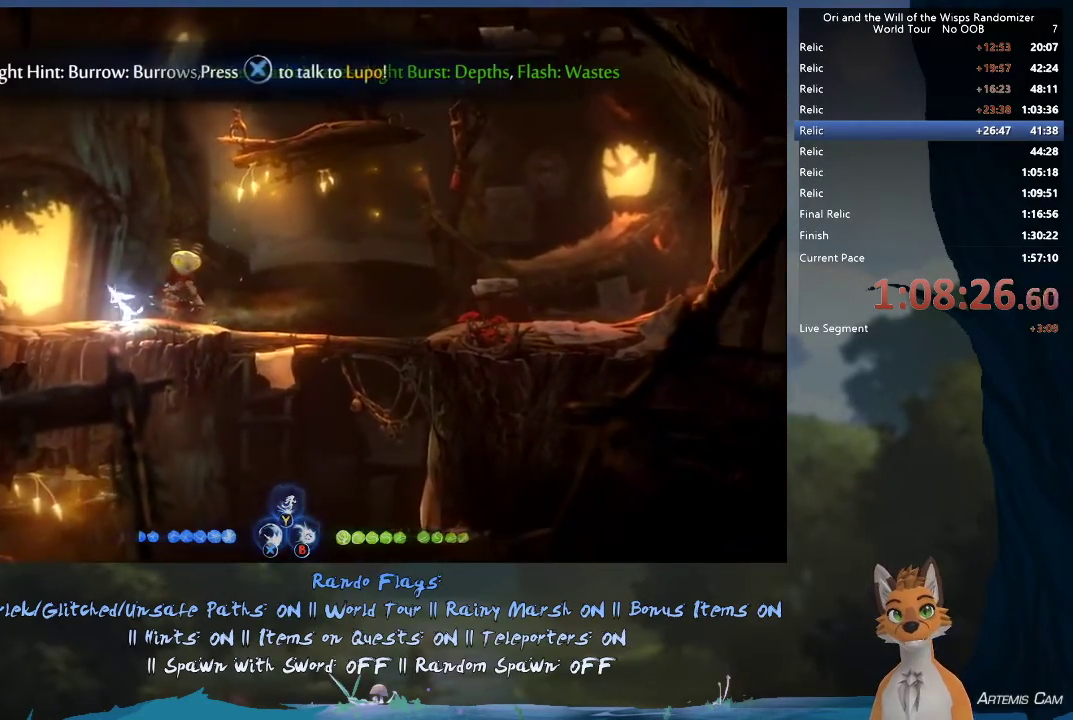
{"dt_ms": 800, "buttons": ["X"], "left_stick": "center", "right_stick": "center", "events": [[67, "X", "up"], [433, "X", "down"], [517, "X", "up"], [617, "X", "down"], [683, "X", "up"], [783, "X", "down"]]}
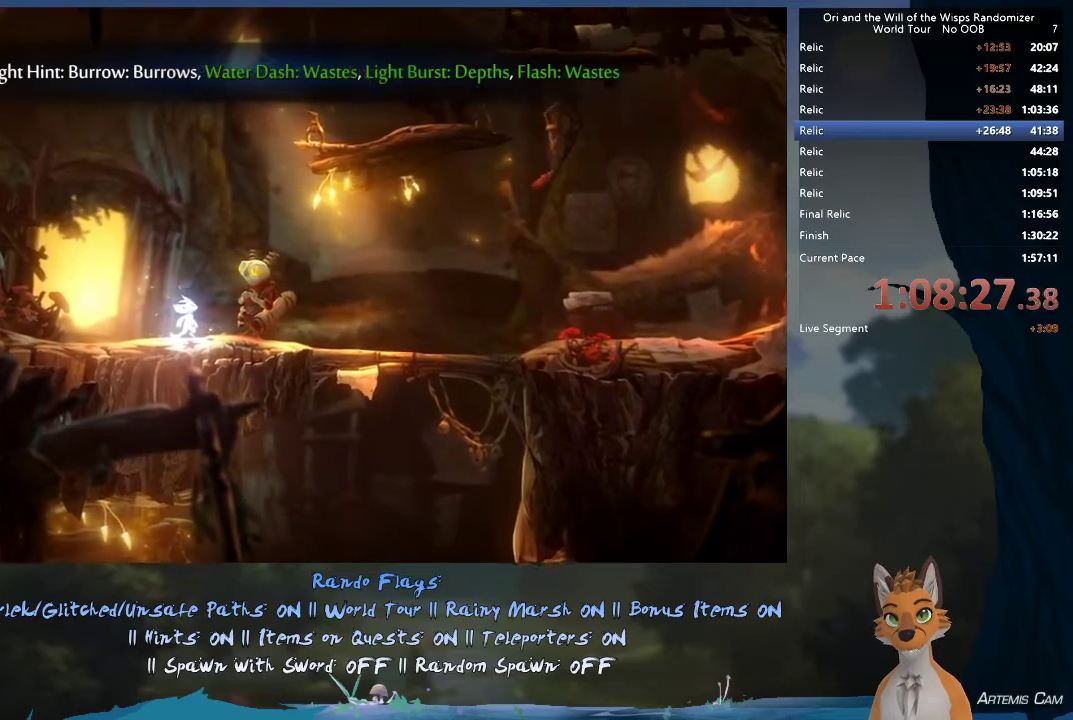
{"dt_ms": 600, "buttons": ["X"], "left_stick": "center", "right_stick": "center", "events": [[50, "X", "up"], [167, "X", "down"], [250, "X", "up"], [517, "X", "down"]]}
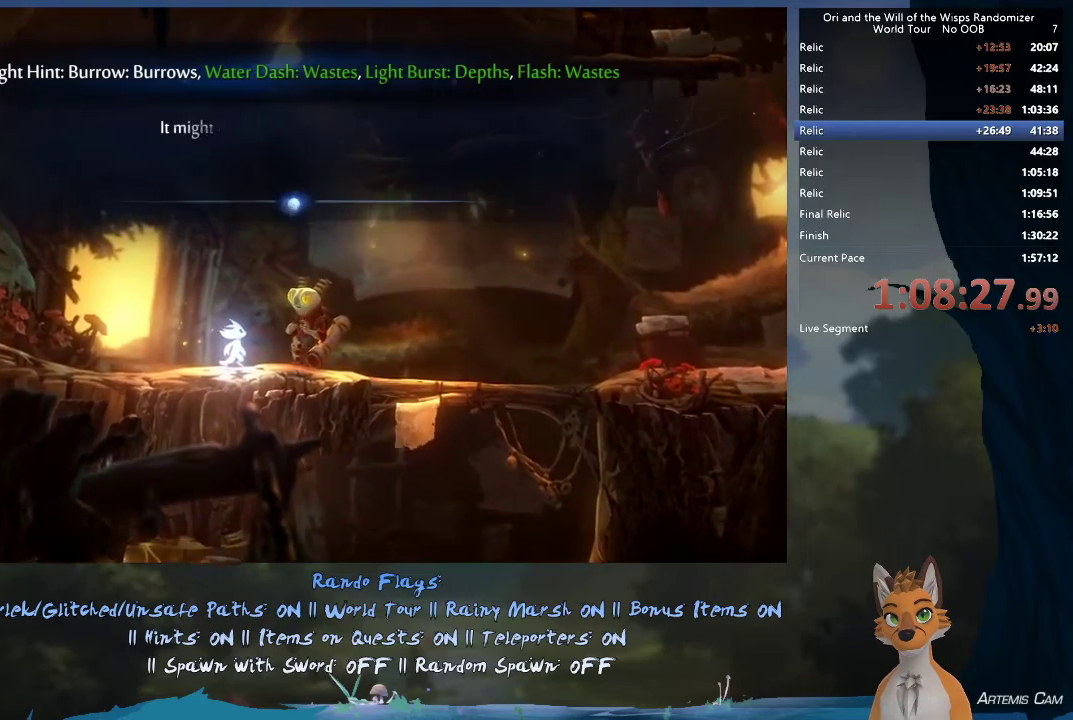
{"dt_ms": 500, "buttons": [], "left_stick": "center", "right_stick": "center", "events": [[33, "X", "up"], [233, "X", "down"], [483, "X", "up"]]}
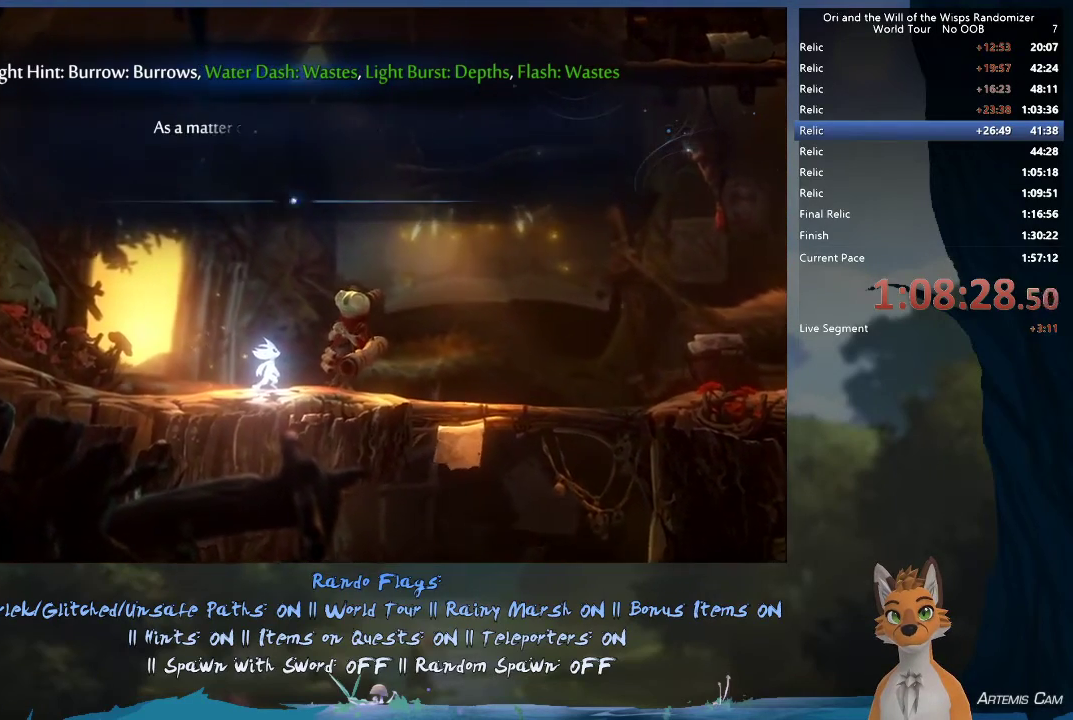
{"dt_ms": 300, "buttons": [], "left_stick": "center", "right_stick": "center", "events": [[167, "X", "down"], [267, "X", "up"]]}
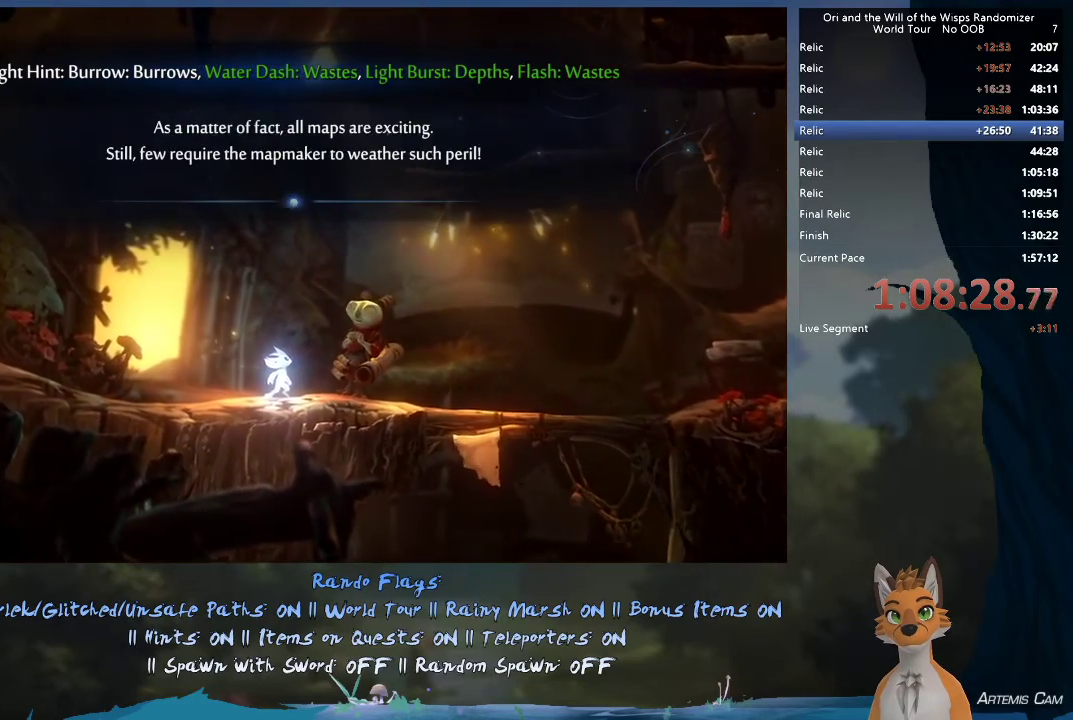
{"dt_ms": 400, "buttons": [], "left_stick": "center", "right_stick": "center", "events": [[233, "X", "down"], [317, "X", "up"]]}
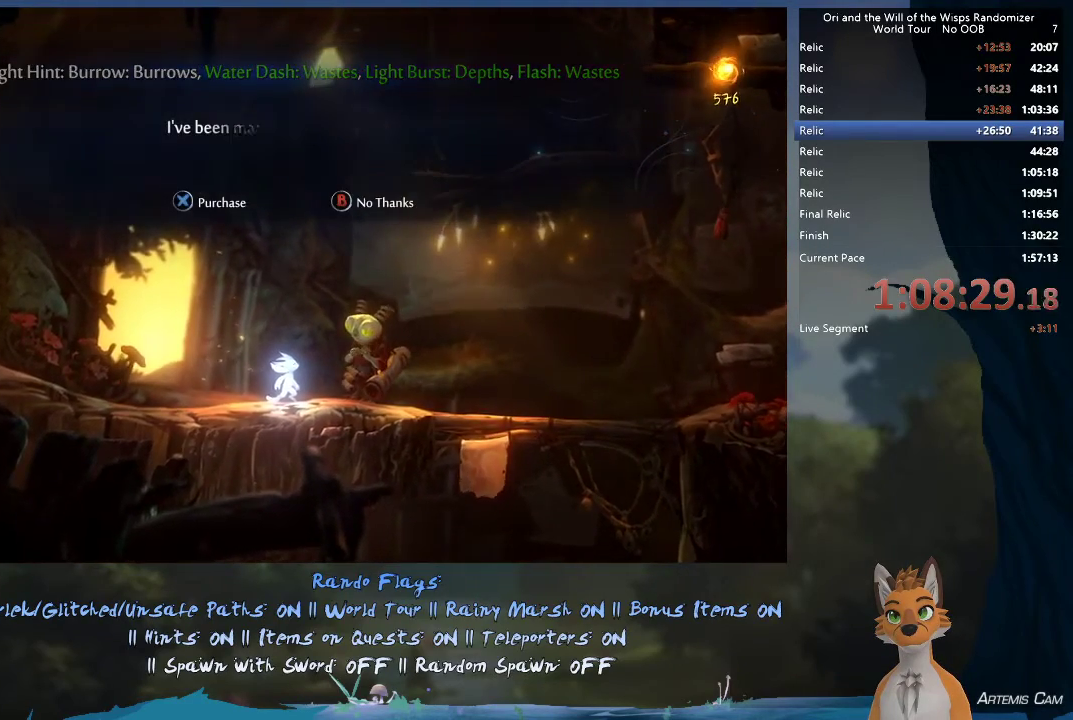
{"dt_ms": 600, "buttons": ["X"], "left_stick": "center", "right_stick": "center", "events": [[550, "X", "down"]]}
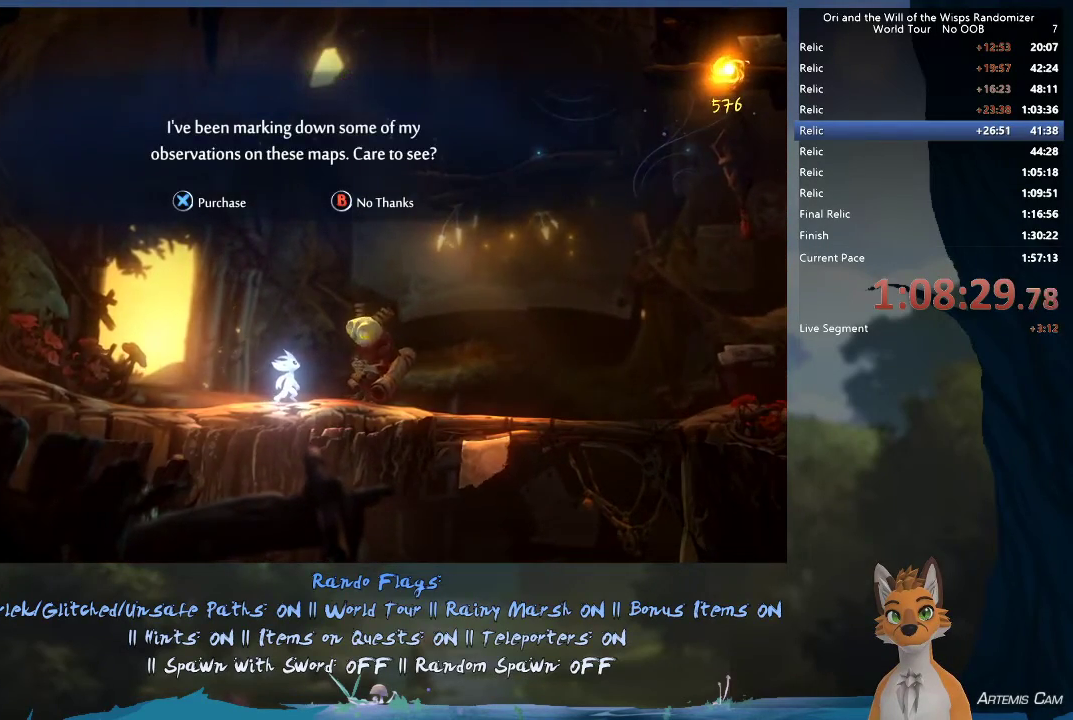
{"dt_ms": 300, "buttons": [], "left_stick": "center", "right_stick": "center", "events": [[67, "X", "up"], [167, "X", "down"], [250, "X", "up"]]}